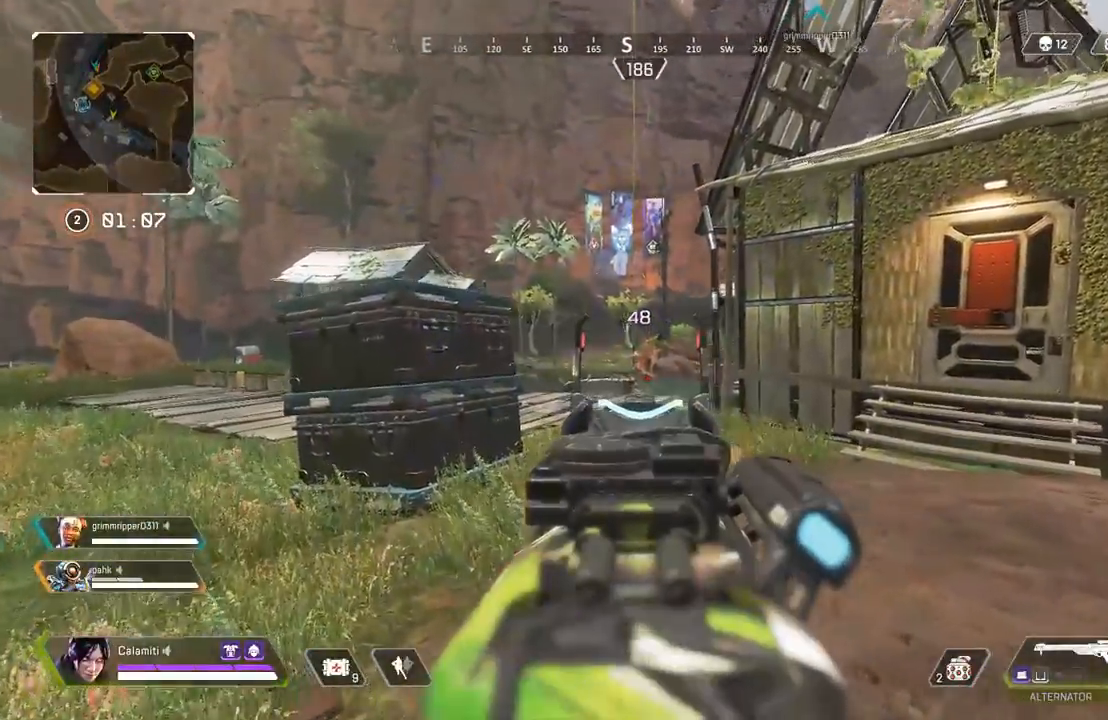
Gameplay with a controller (PlayStation layout); each line is a JSON object with the inputs held at the frame after it. "events" lists button and stick changes between this image and that frame as [ms after this image, input, new state], when the widget could be followed in between. Not read: R3.
{"buttons": ["CIRCLE", "L2"], "left_stick": "up-left", "right_stick": "center", "events": [[233, "R2", "down"], [317, "R2", "up"], [433, "CIRCLE", "down"]]}
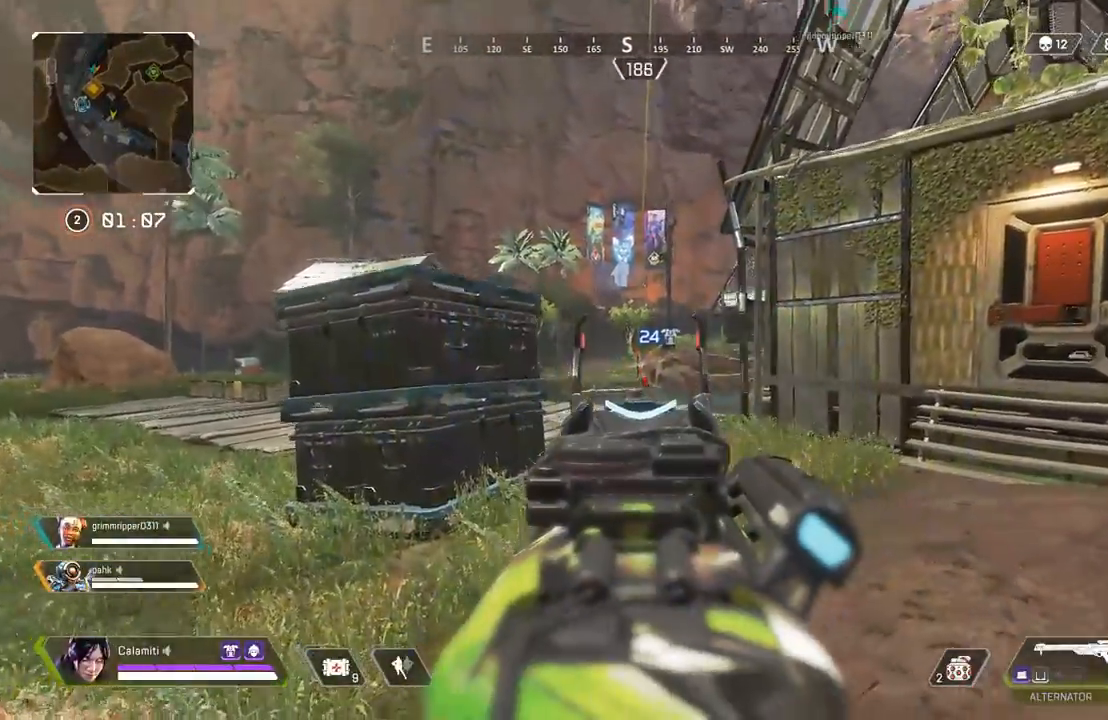
{"buttons": ["L2"], "left_stick": "up-left", "right_stick": "center", "events": [[33, "CIRCLE", "up"], [50, "left_stick", "up"], [117, "CIRCLE", "down"], [200, "CIRCLE", "up"], [233, "left_stick", "up-left"]]}
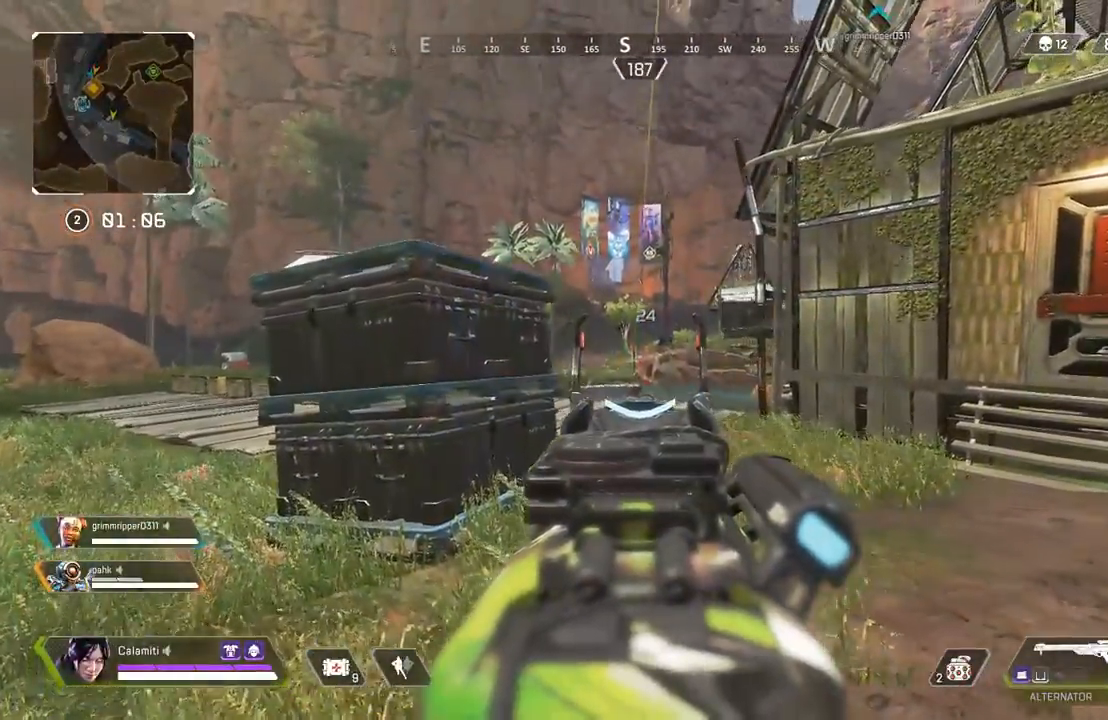
{"buttons": [], "left_stick": "up-left", "right_stick": "center", "events": [[83, "R2", "down"], [183, "R2", "up"], [217, "L2", "up"], [250, "CIRCLE", "down"], [383, "CIRCLE", "up"]]}
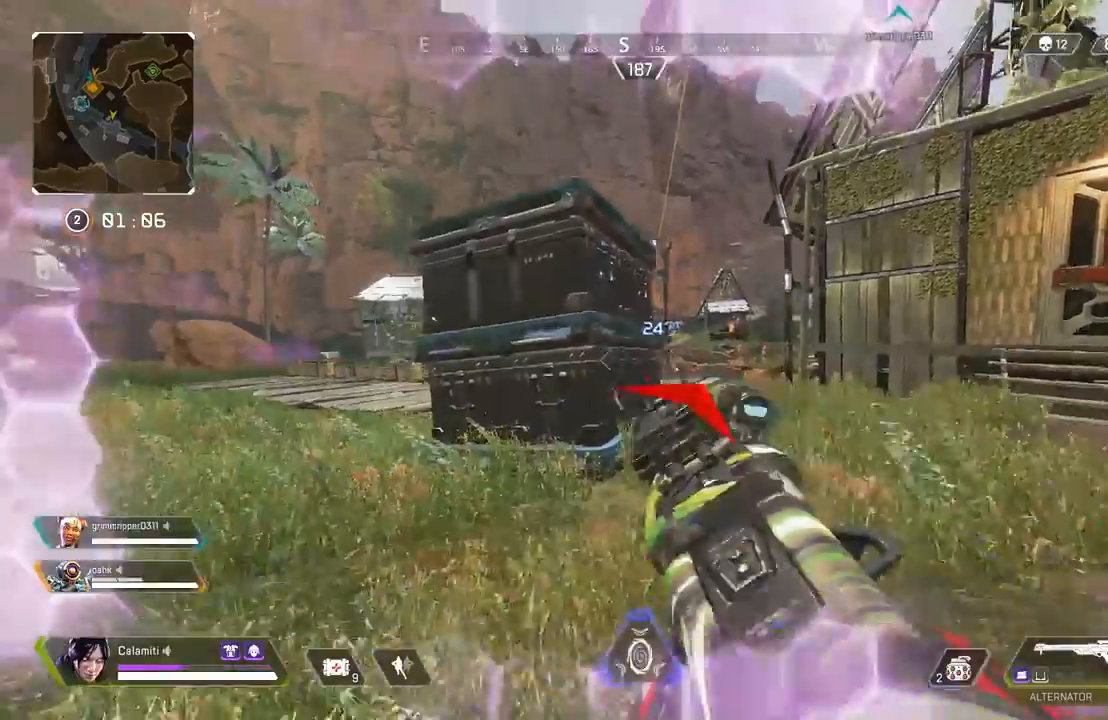
{"buttons": ["CIRCLE"], "left_stick": "up-left", "right_stick": "center", "events": [[50, "L3", "down"], [200, "L3", "up"], [367, "CIRCLE", "down"], [433, "CIRCLE", "up"], [500, "CIRCLE", "down"]]}
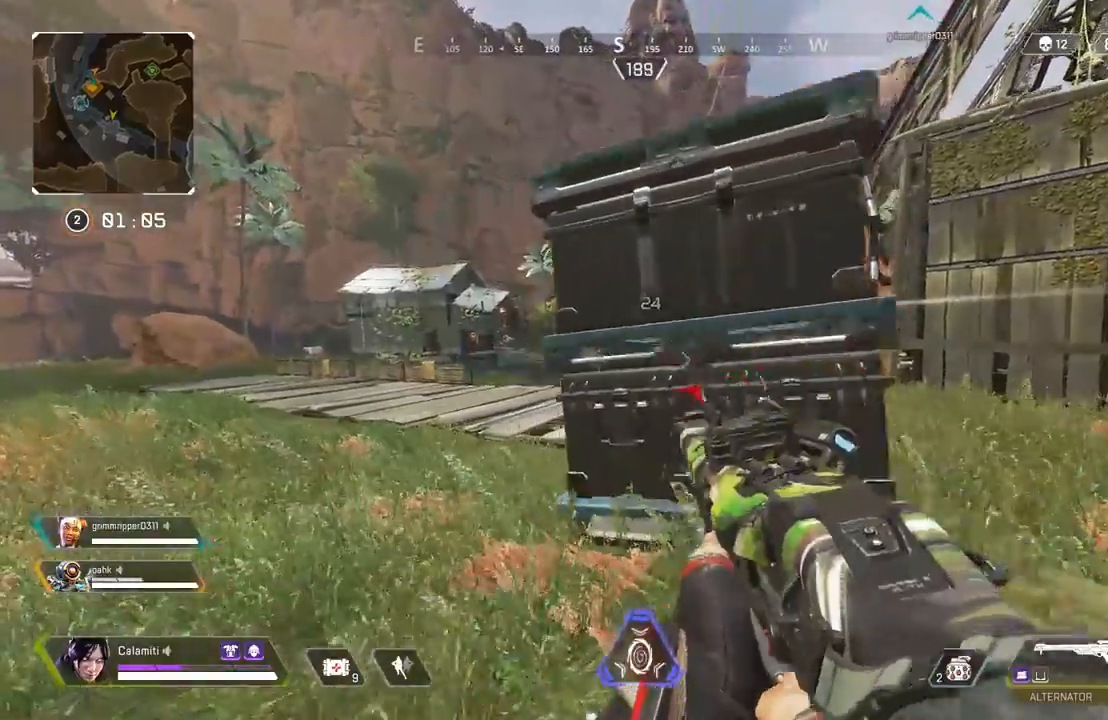
{"buttons": [], "left_stick": "up", "right_stick": "center", "events": [[100, "CIRCLE", "up"], [100, "left_stick", "up-right"], [350, "left_stick", "up"]]}
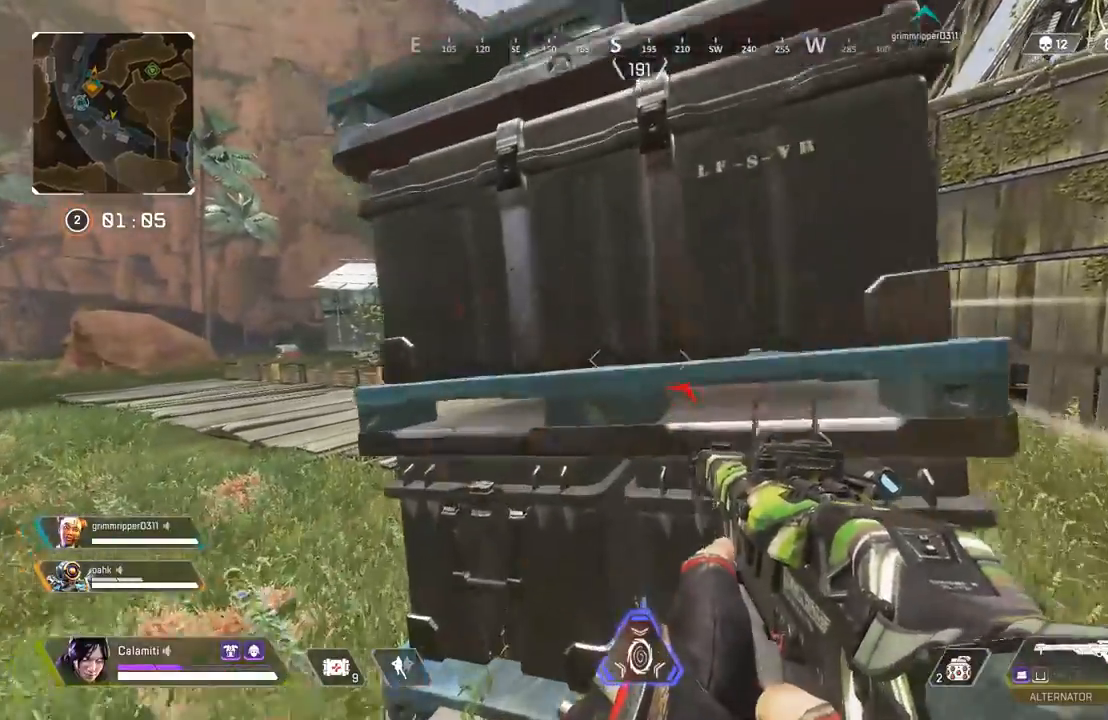
{"buttons": [], "left_stick": "center", "right_stick": "center", "events": [[100, "left_stick", "center"], [133, "DPAD_UP", "down"], [133, "right_stick", "right"], [317, "right_stick", "down-right"], [483, "DPAD_UP", "up"], [500, "right_stick", "center"]]}
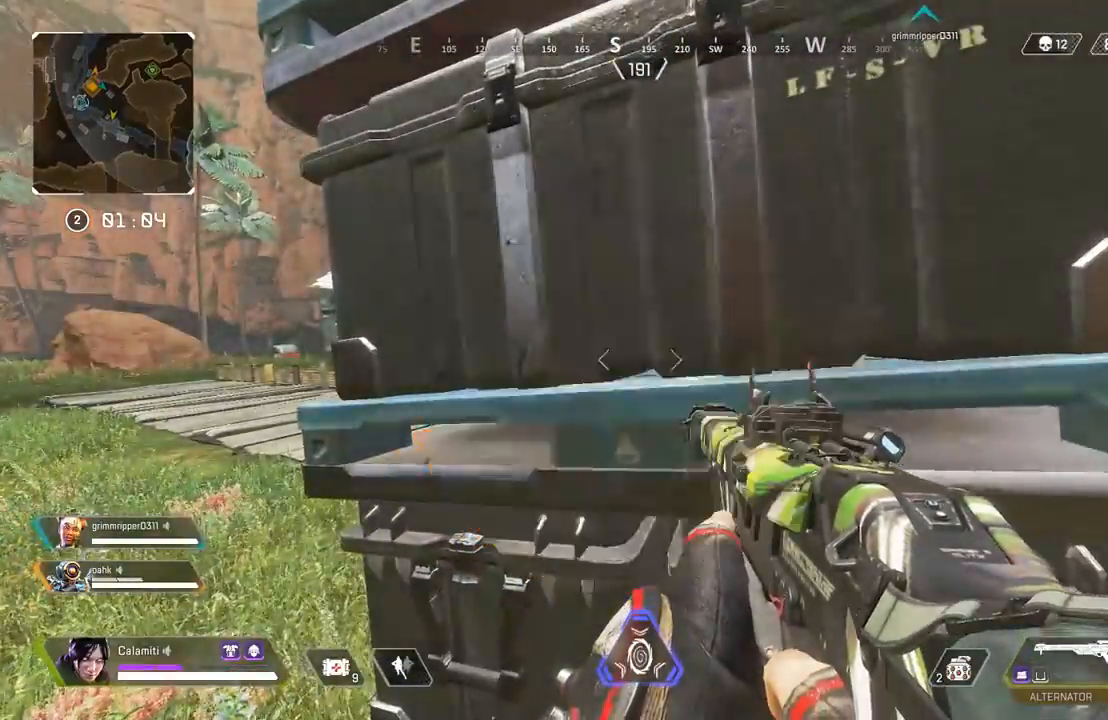
{"buttons": ["CIRCLE"], "left_stick": "center", "right_stick": "center", "events": [[50, "left_stick", "right"], [133, "left_stick", "center"], [467, "CIRCLE", "down"]]}
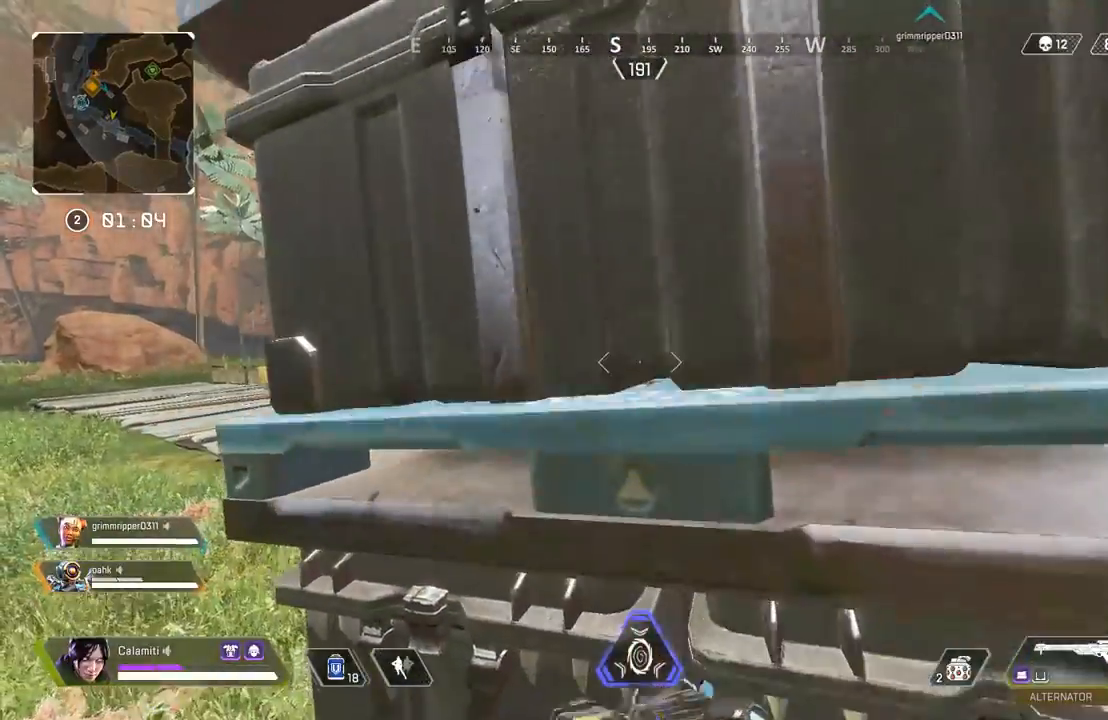
{"buttons": [], "left_stick": "center", "right_stick": "center", "events": [[50, "CIRCLE", "up"], [333, "CROSS", "down"], [417, "CROSS", "up"]]}
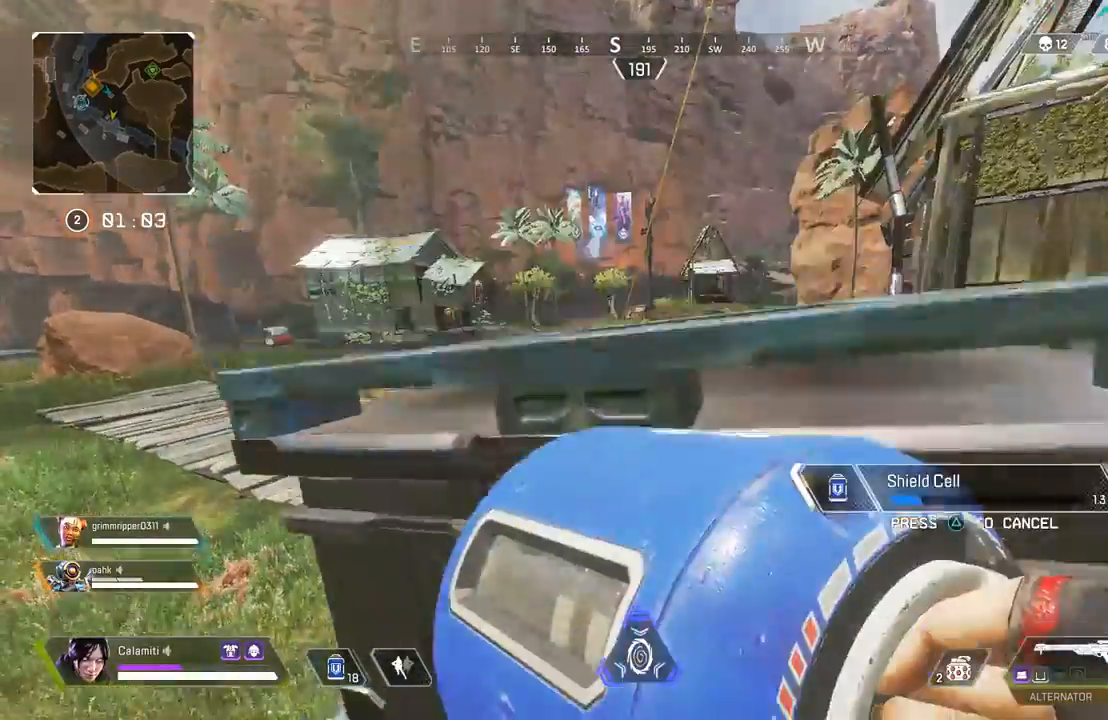
{"buttons": [], "left_stick": "center", "right_stick": "center", "events": []}
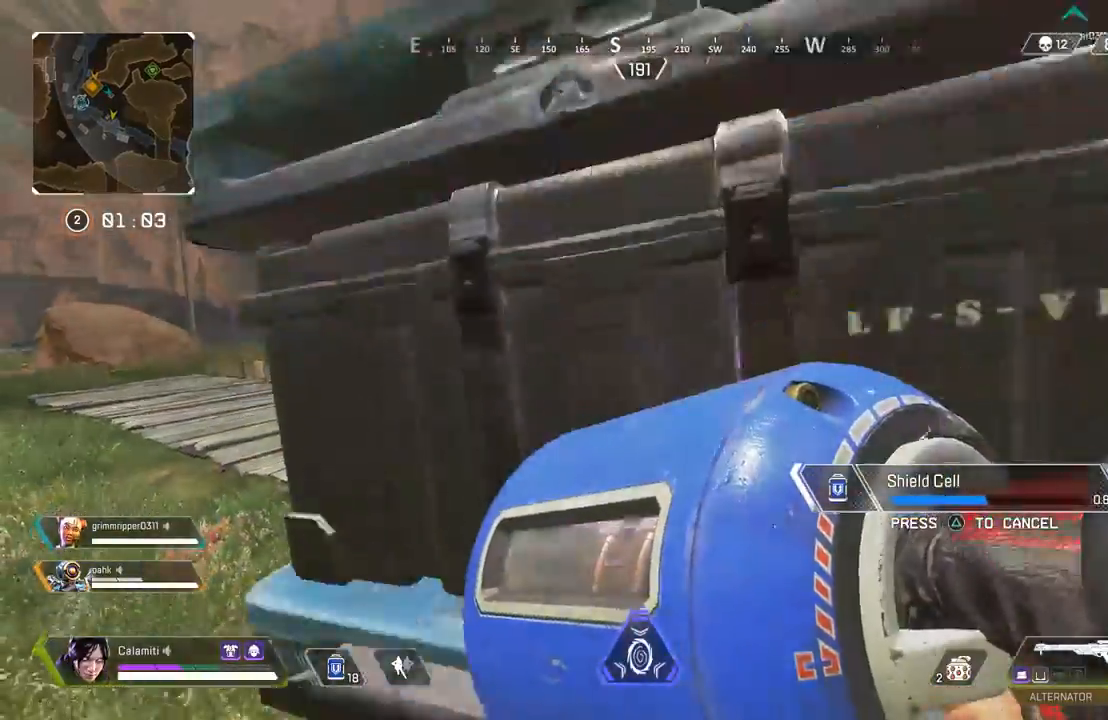
{"buttons": [], "left_stick": "center", "right_stick": "center", "events": [[17, "CIRCLE", "down"], [83, "CIRCLE", "up"], [150, "CIRCLE", "down"], [233, "CIRCLE", "up"], [367, "CIRCLE", "down"], [450, "CIRCLE", "up"]]}
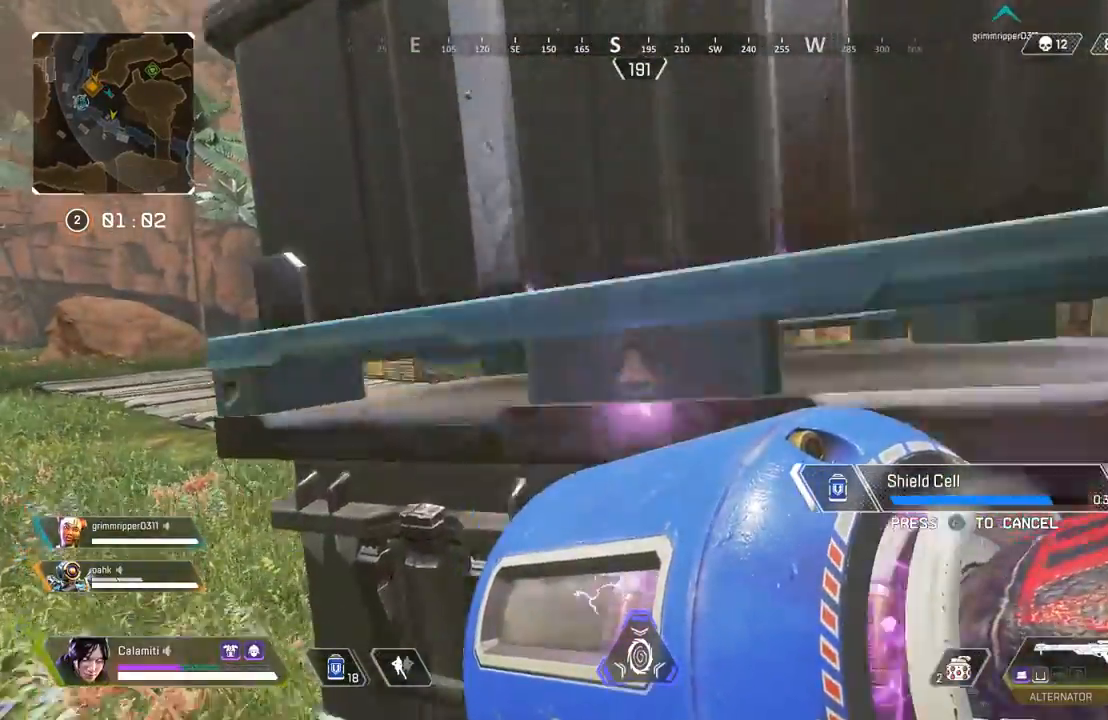
{"buttons": [], "left_stick": "center", "right_stick": "center", "events": []}
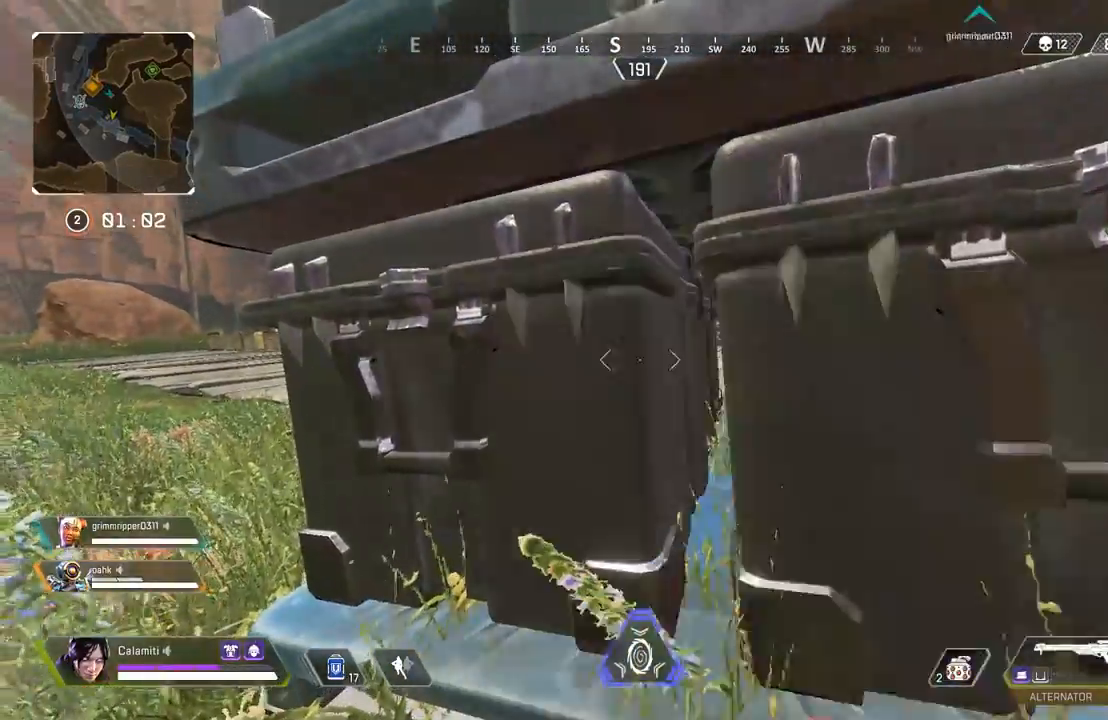
{"buttons": [], "left_stick": "center", "right_stick": "center", "events": []}
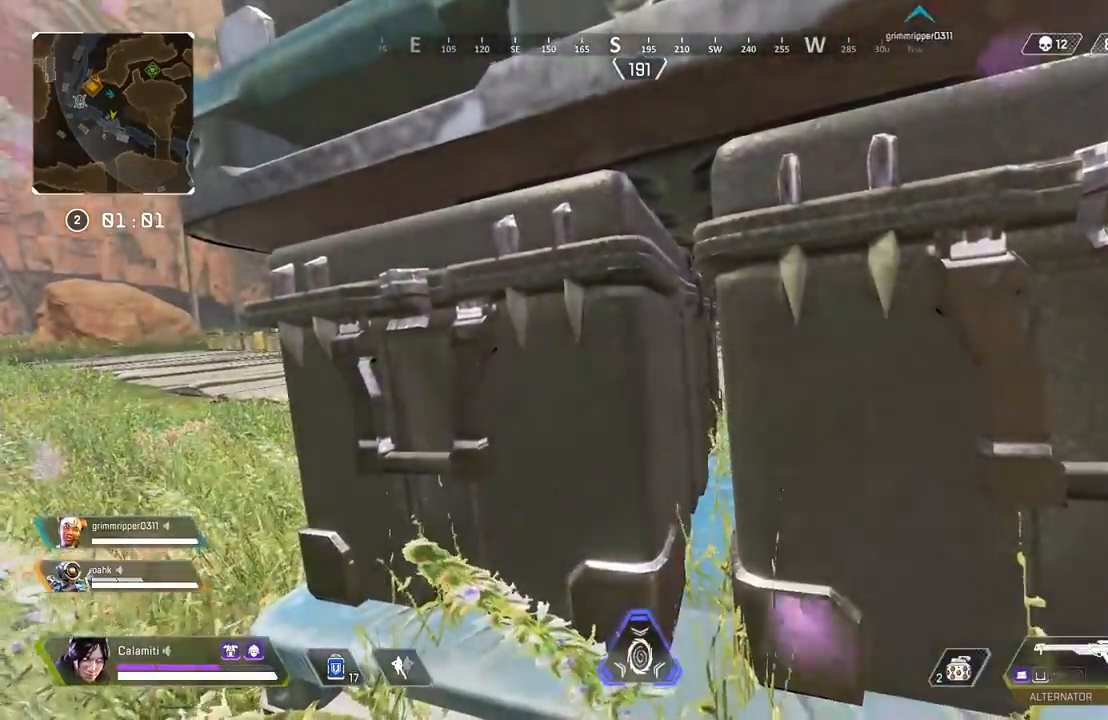
{"buttons": [], "left_stick": "down", "right_stick": "center", "events": [[500, "left_stick", "down"]]}
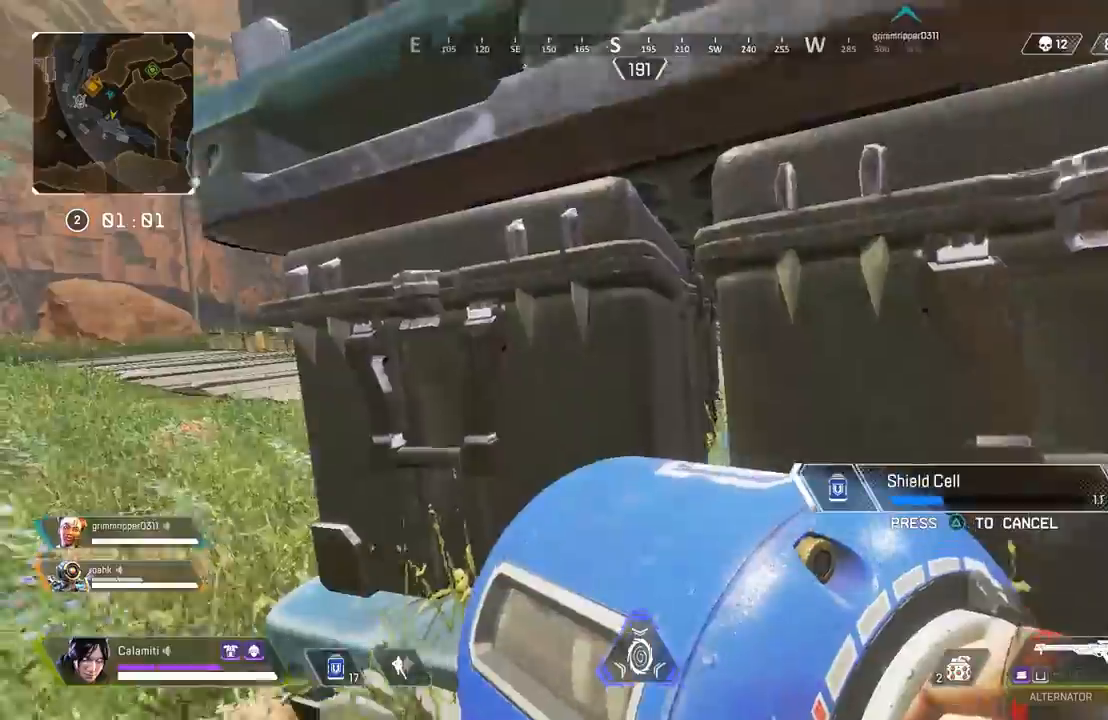
{"buttons": [], "left_stick": "center", "right_stick": "center", "events": [[317, "CIRCLE", "down"], [400, "CIRCLE", "up"], [450, "left_stick", "center"]]}
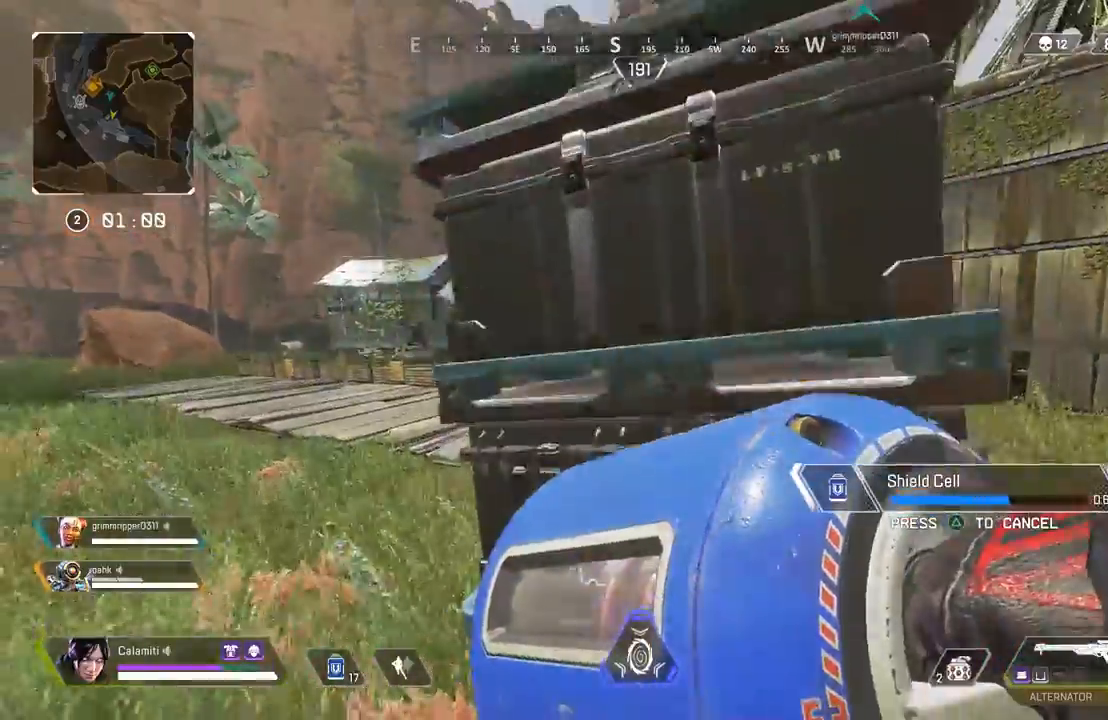
{"buttons": [], "left_stick": "center", "right_stick": "center", "events": [[150, "CIRCLE", "down"], [217, "CIRCLE", "up"], [283, "CIRCLE", "down"], [350, "CIRCLE", "up"]]}
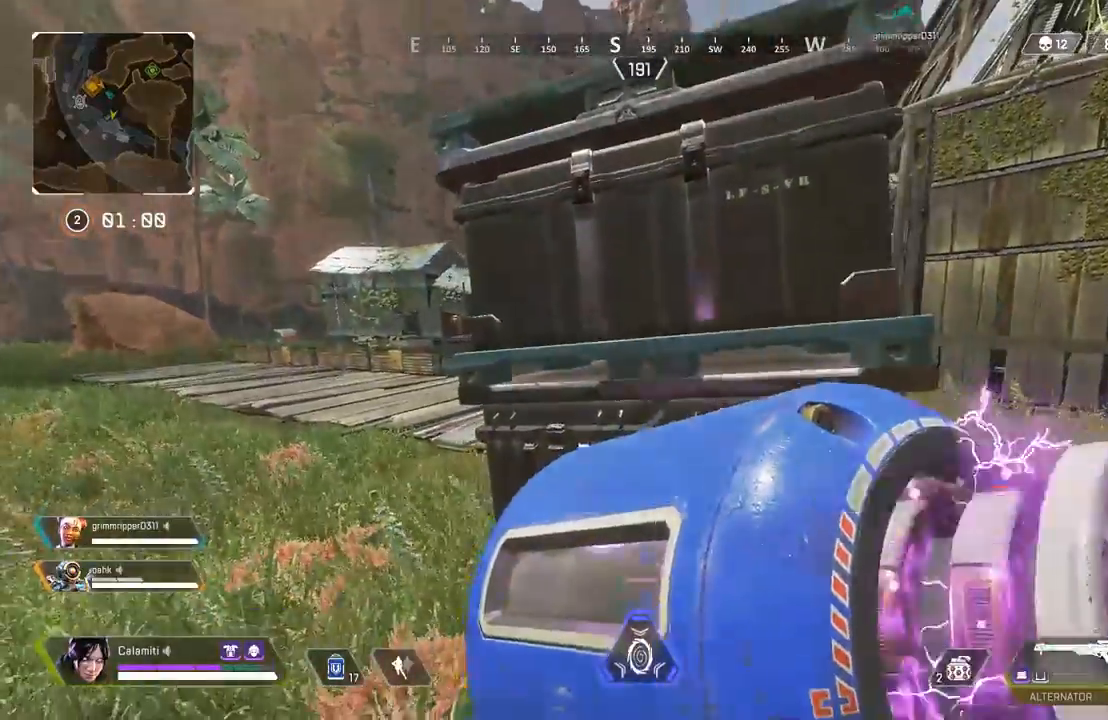
{"buttons": ["L2"], "left_stick": "left", "right_stick": "up", "events": [[267, "L2", "down"], [333, "left_stick", "left"], [500, "right_stick", "up"]]}
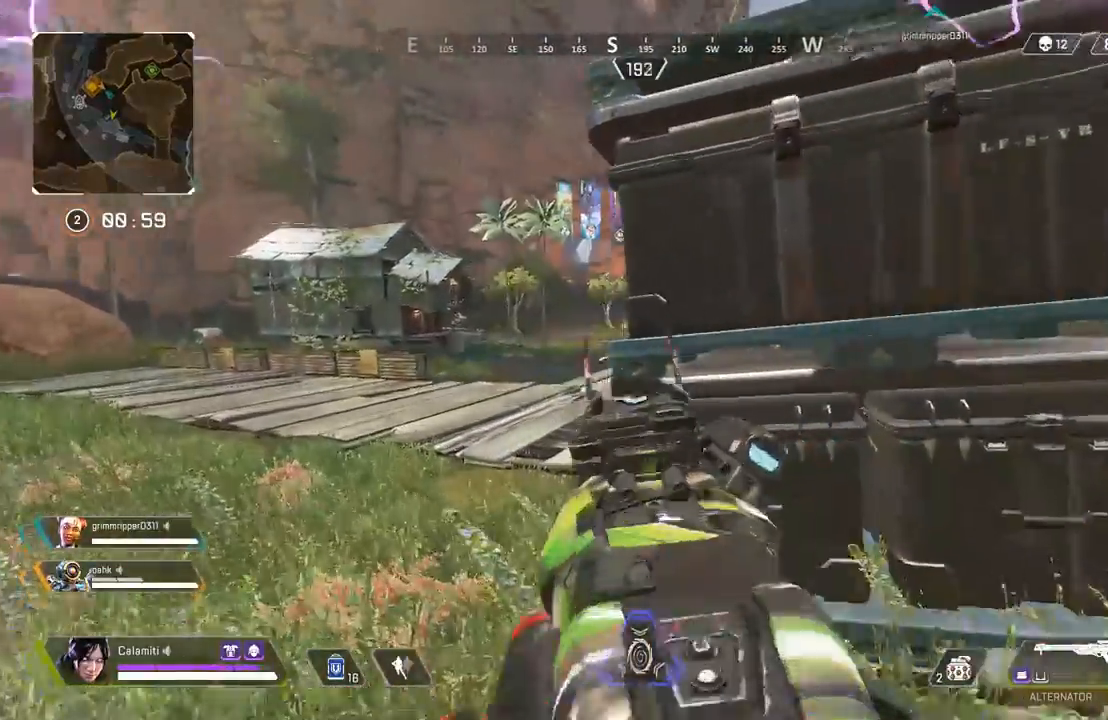
{"buttons": ["L2"], "left_stick": "center", "right_stick": "center", "events": [[67, "right_stick", "center"], [100, "CIRCLE", "down"], [150, "CIRCLE", "up"], [183, "left_stick", "center"], [250, "left_stick", "right"], [283, "CIRCLE", "down"], [367, "CIRCLE", "up"], [367, "left_stick", "center"]]}
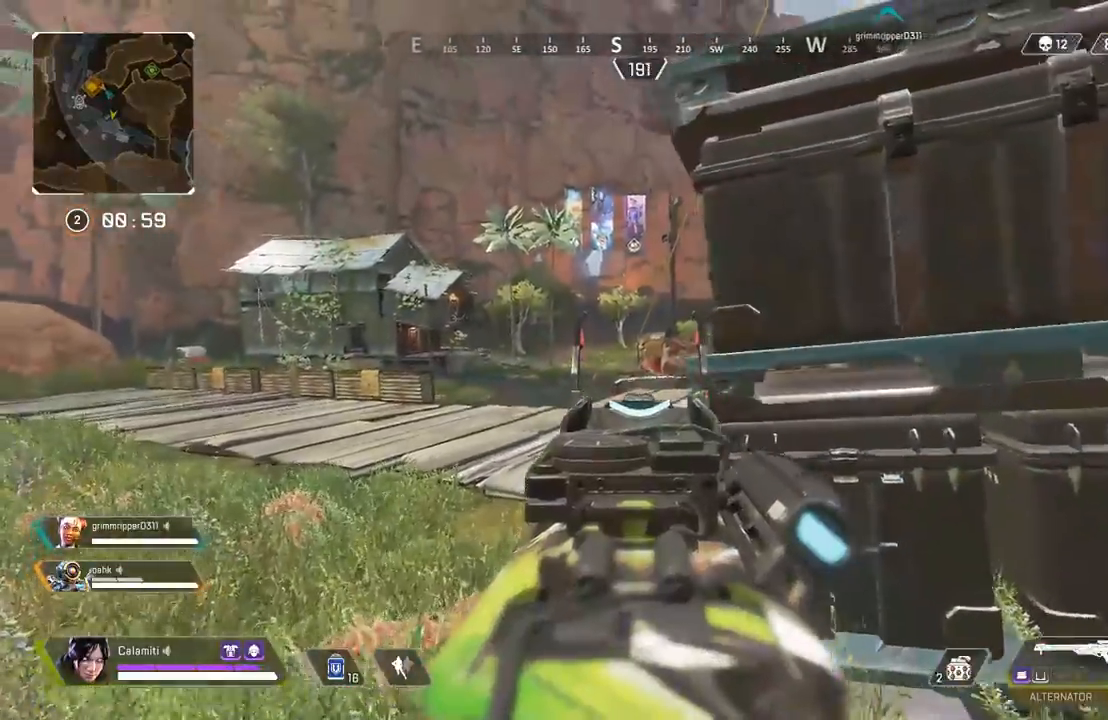
{"buttons": [], "left_stick": "right", "right_stick": "center", "events": [[17, "left_stick", "up-right"], [100, "right_stick", "up"], [117, "R2", "down"], [167, "right_stick", "center"], [183, "L2", "up"], [217, "R2", "up"], [217, "left_stick", "center"], [267, "CIRCLE", "down"], [267, "left_stick", "right"], [367, "CIRCLE", "up"]]}
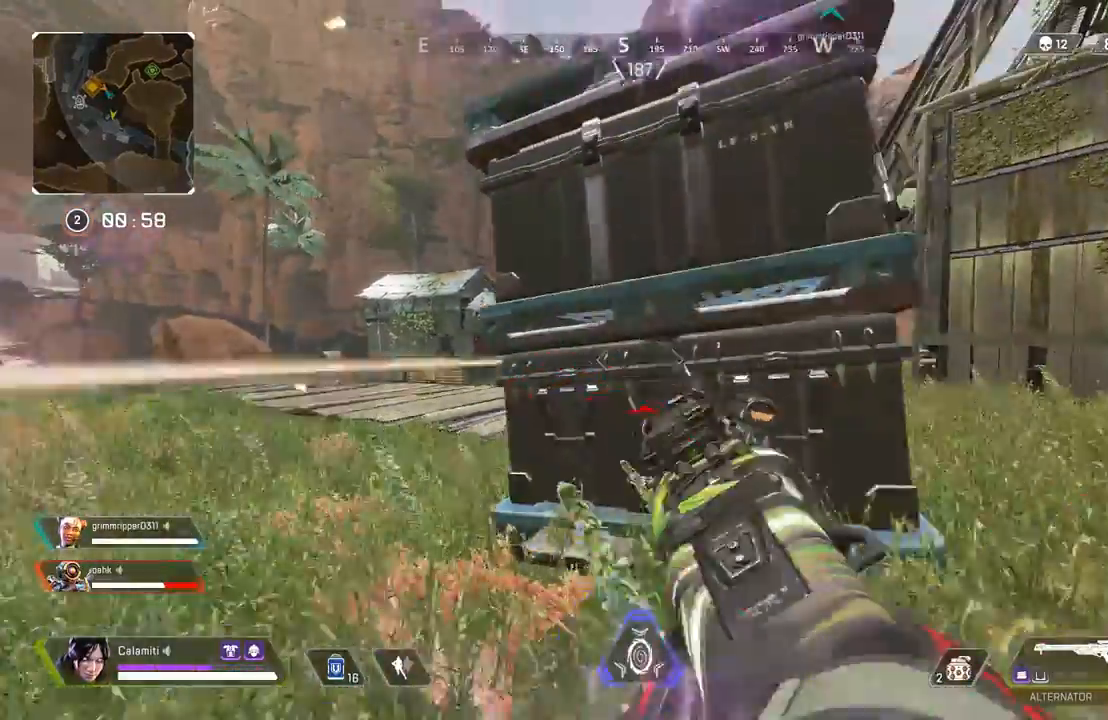
{"buttons": [], "left_stick": "center", "right_stick": "center", "events": [[50, "left_stick", "center"], [317, "SQUARE", "down"], [383, "SQUARE", "up"]]}
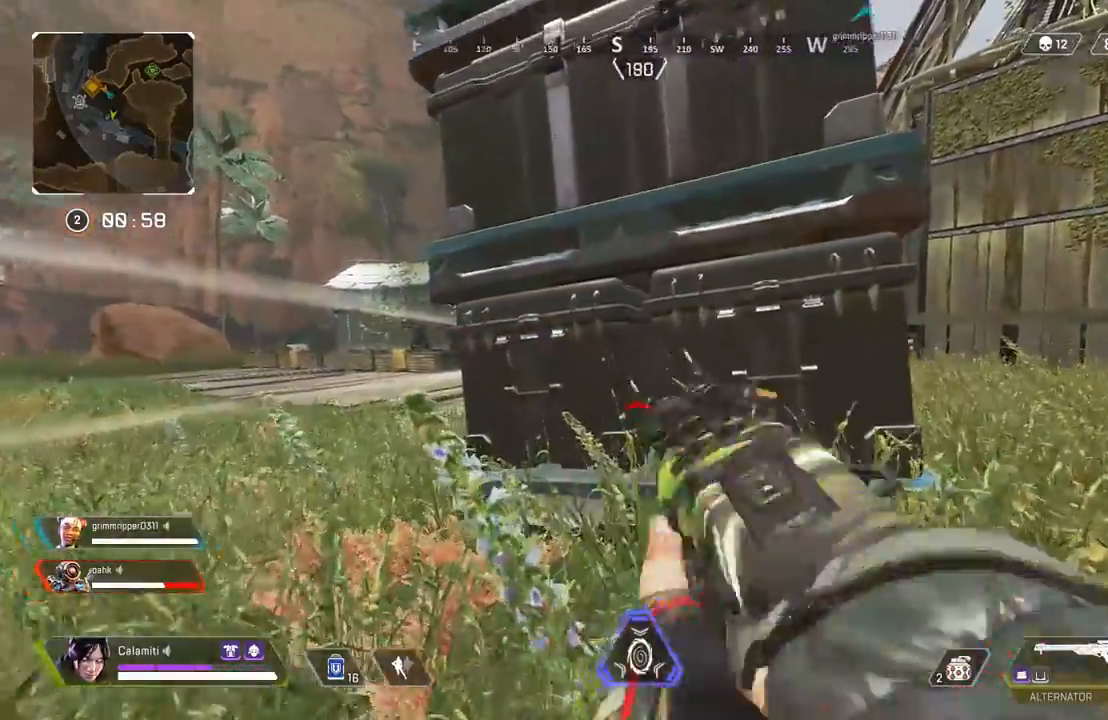
{"buttons": [], "left_stick": "center", "right_stick": "center", "events": [[367, "CROSS", "down"], [433, "CROSS", "up"]]}
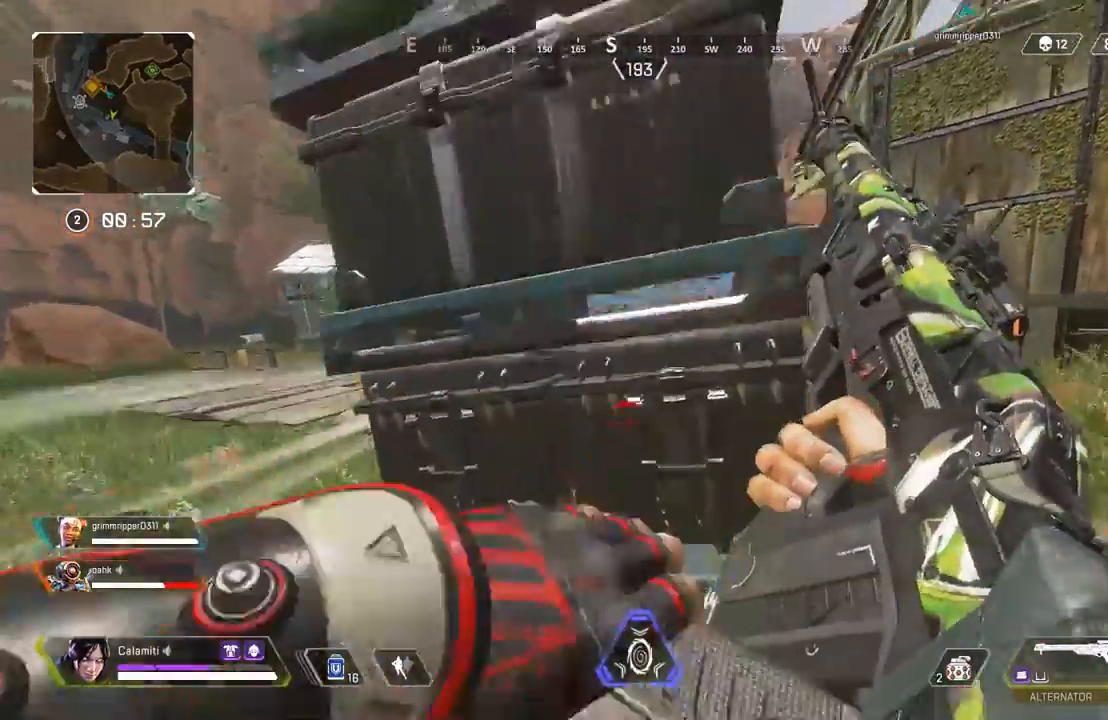
{"buttons": [], "left_stick": "left", "right_stick": "center", "events": [[317, "left_stick", "up-right"], [433, "left_stick", "center"], [483, "left_stick", "left"]]}
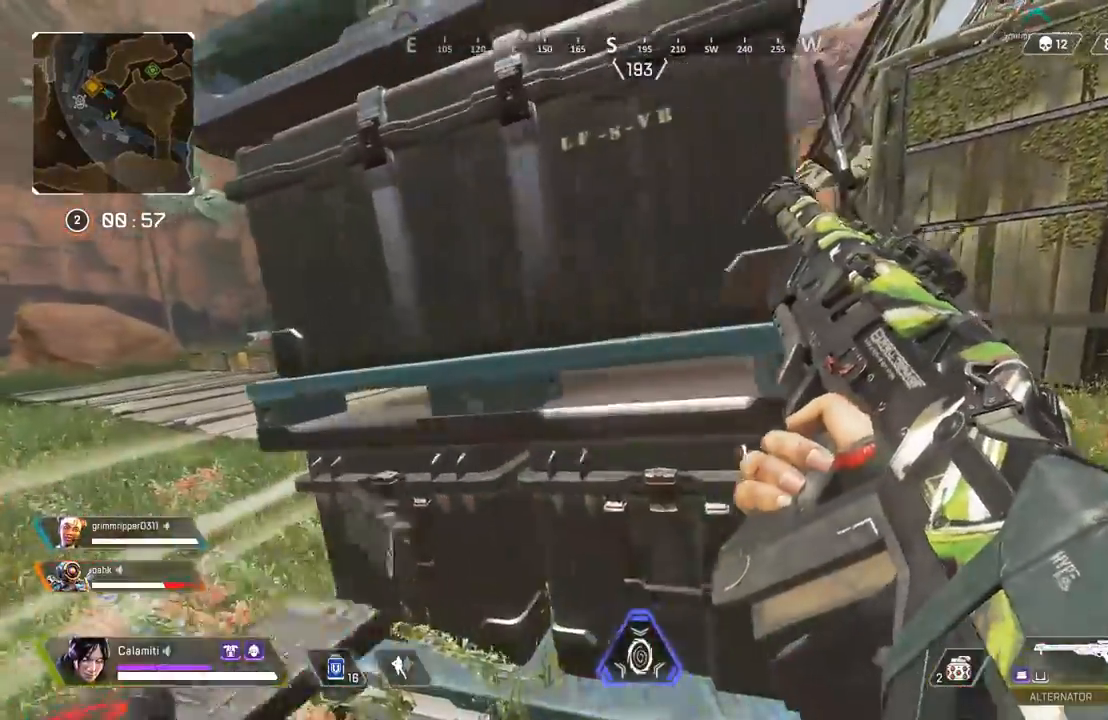
{"buttons": [], "left_stick": "left", "right_stick": "center", "events": [[100, "left_stick", "center"], [150, "left_stick", "right"], [333, "left_stick", "left"]]}
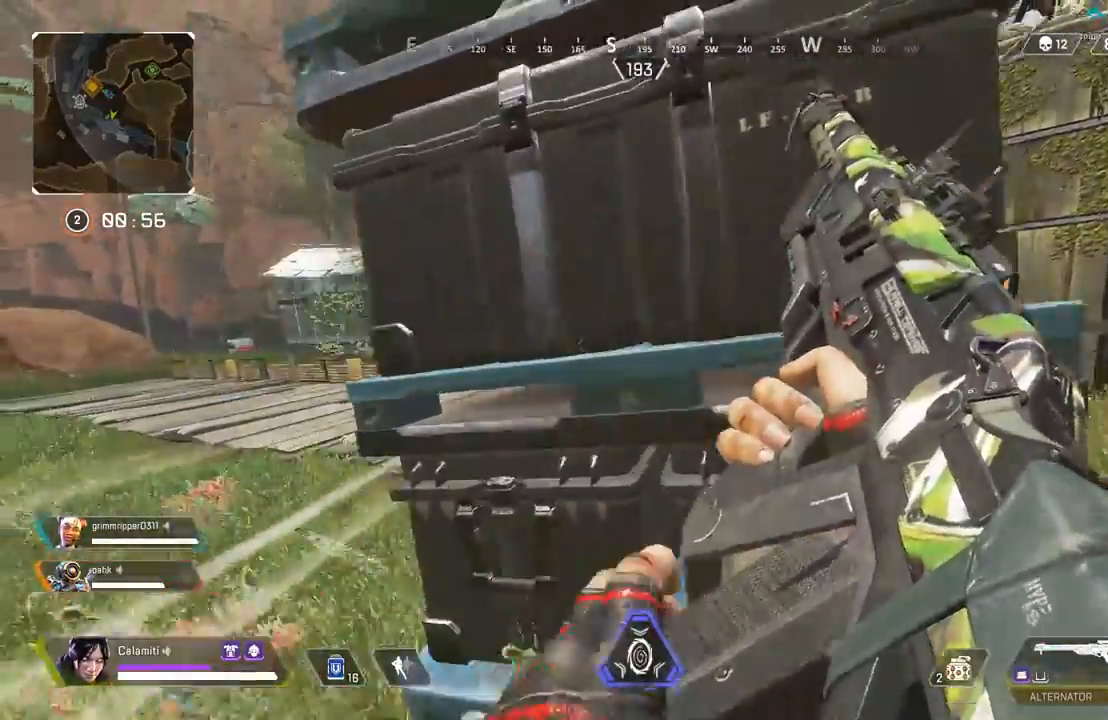
{"buttons": [], "left_stick": "center", "right_stick": "center", "events": [[67, "left_stick", "right"], [217, "left_stick", "center"], [283, "left_stick", "left"], [350, "left_stick", "center"]]}
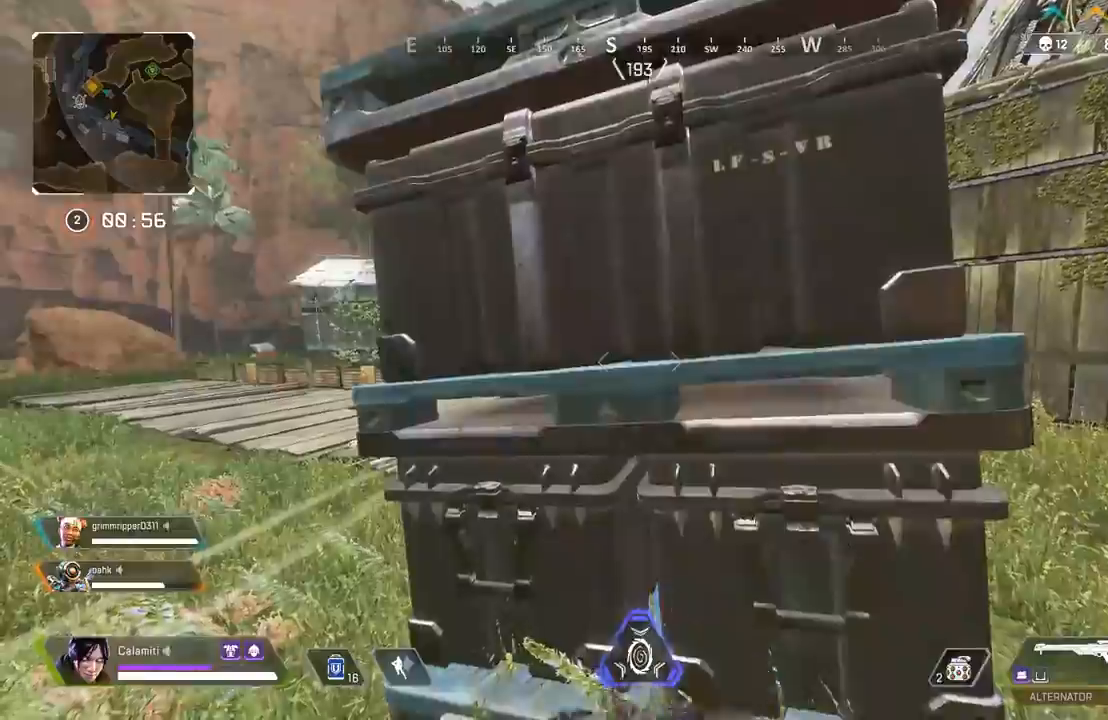
{"buttons": [], "left_stick": "center", "right_stick": "center", "events": [[300, "CIRCLE", "down"], [367, "CIRCLE", "up"]]}
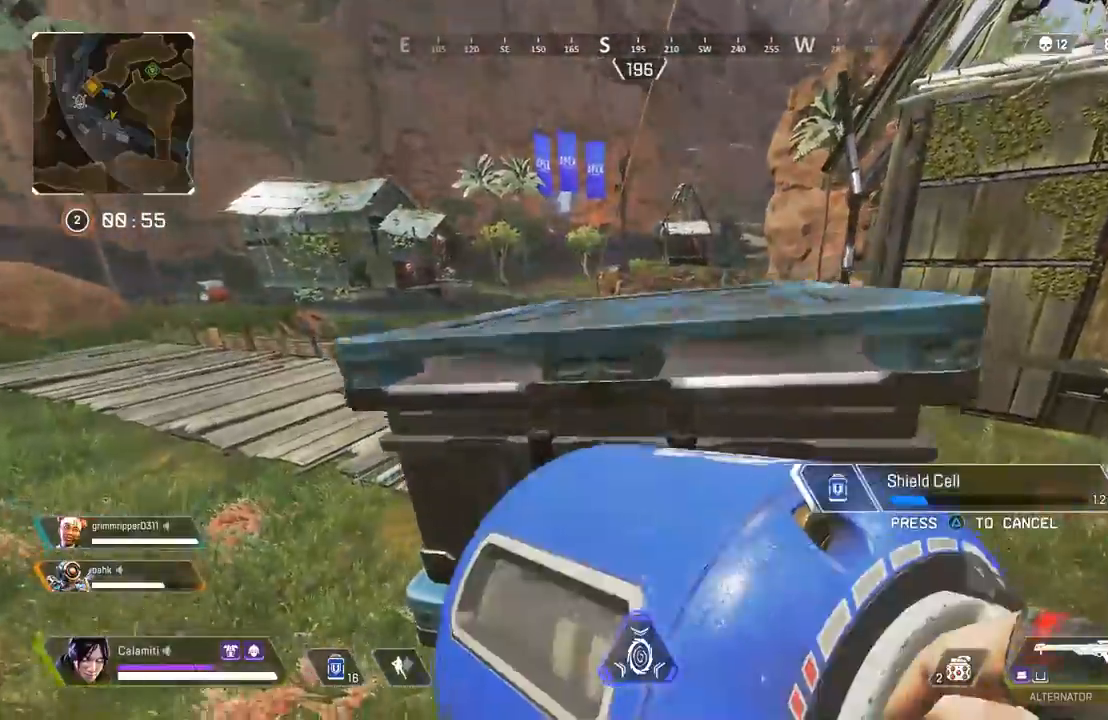
{"buttons": ["CIRCLE"], "left_stick": "center", "right_stick": "center", "events": [[267, "CROSS", "down"], [350, "CROSS", "up"], [483, "CIRCLE", "down"]]}
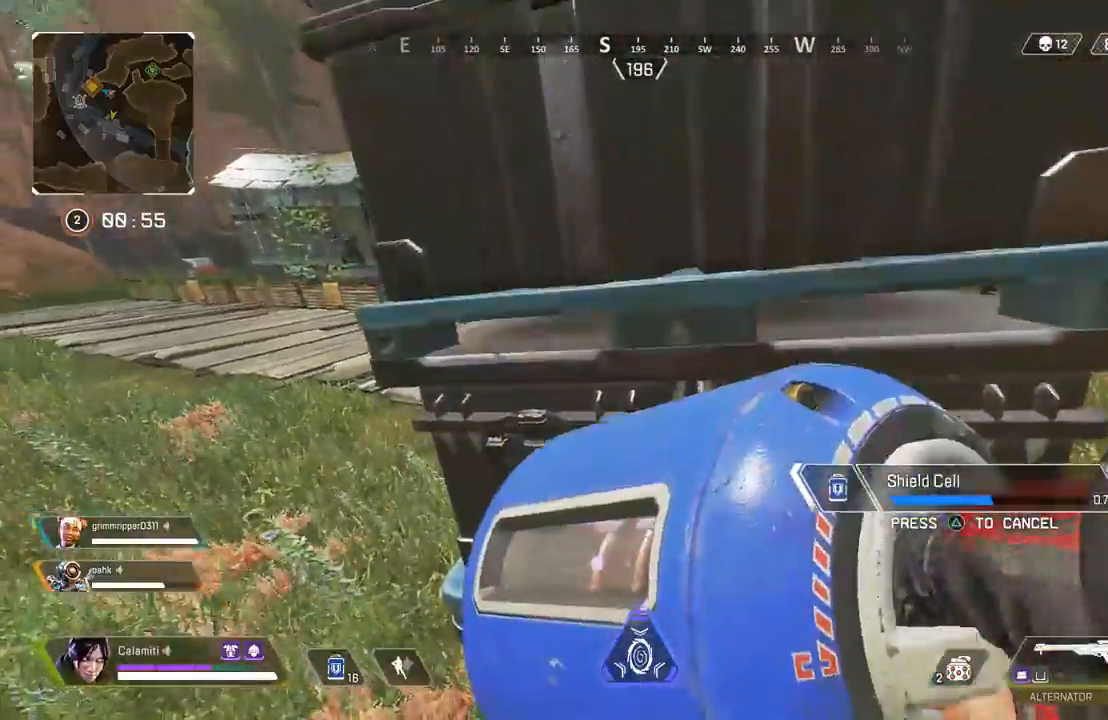
{"buttons": [], "left_stick": "down", "right_stick": "center", "events": [[50, "CIRCLE", "up"], [250, "CIRCLE", "down"], [317, "CIRCLE", "up"], [333, "left_stick", "down"]]}
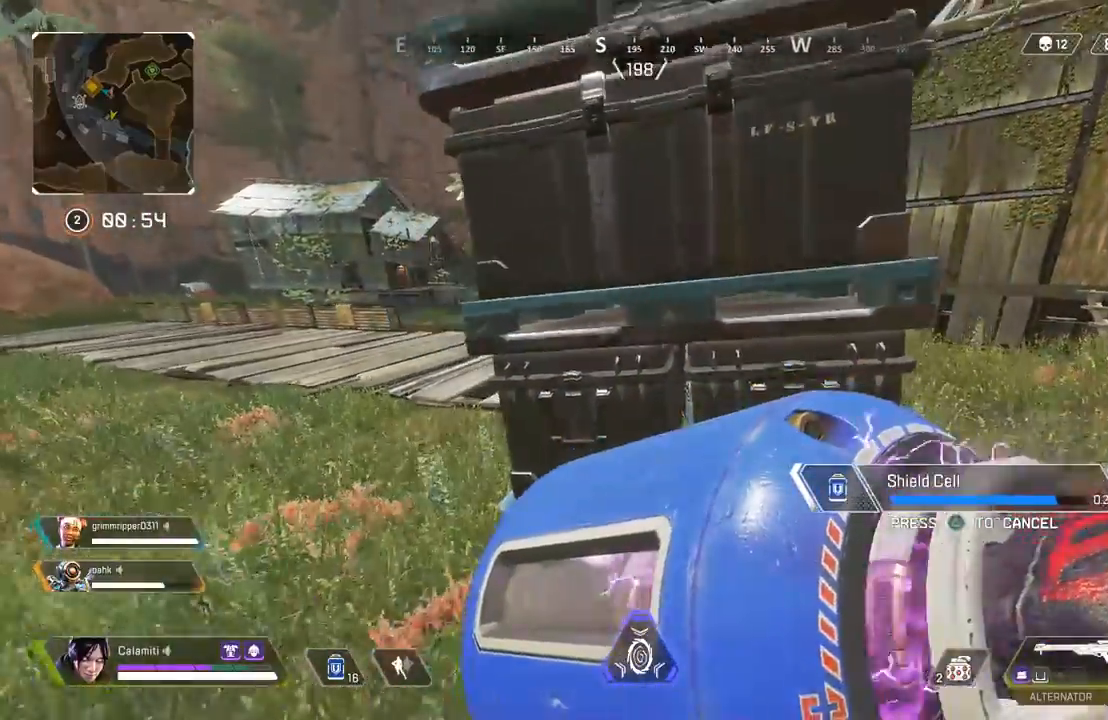
{"buttons": [], "left_stick": "center", "right_stick": "right", "events": [[33, "left_stick", "center"], [467, "right_stick", "right"]]}
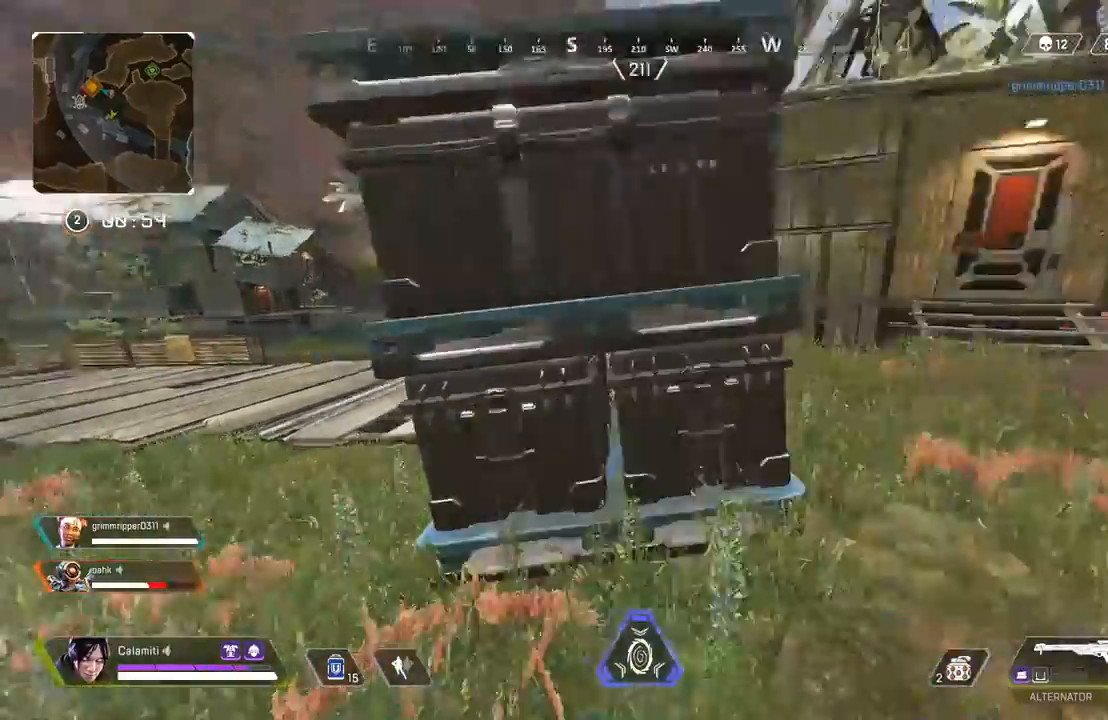
{"buttons": [], "left_stick": "center", "right_stick": "center", "events": [[50, "left_stick", "left"], [183, "right_stick", "center"], [300, "CIRCLE", "down"], [333, "left_stick", "center"], [350, "CIRCLE", "up"]]}
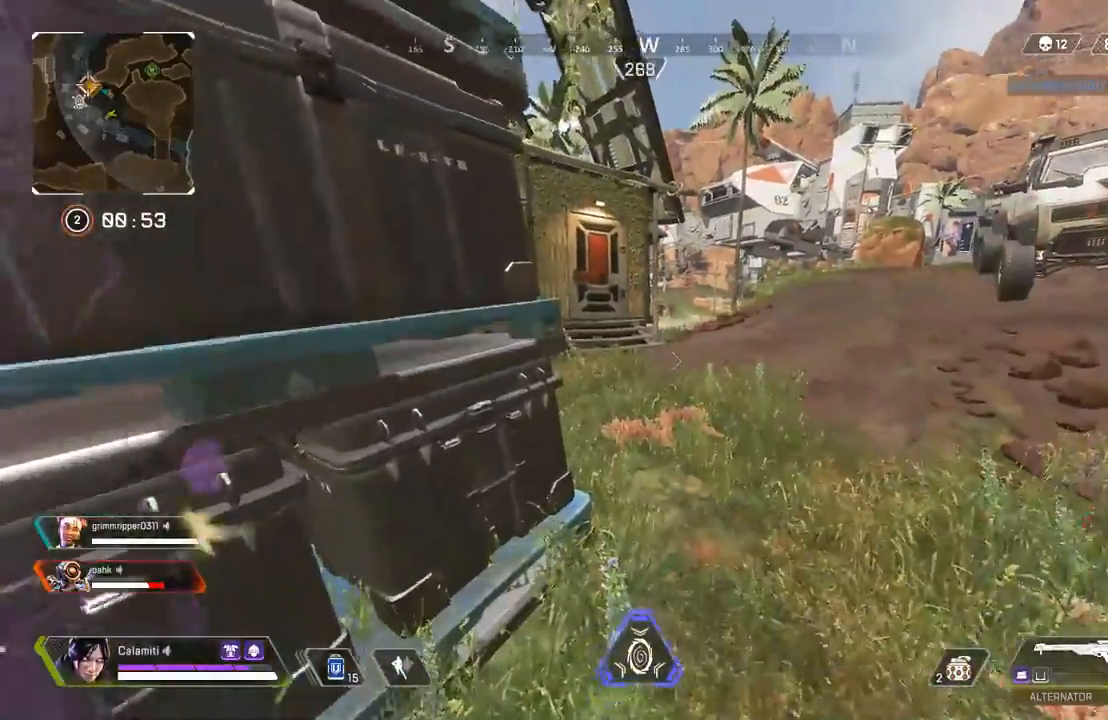
{"buttons": ["CIRCLE"], "left_stick": "center", "right_stick": "center", "events": [[350, "right_stick", "right"], [450, "CIRCLE", "down"], [483, "right_stick", "center"]]}
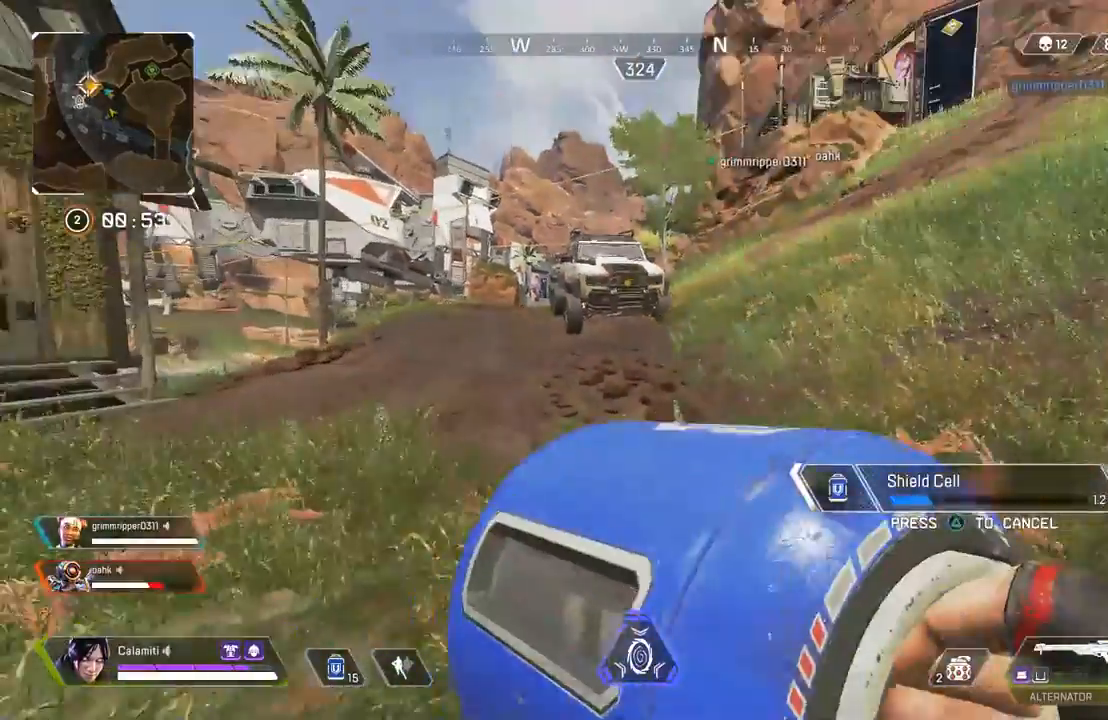
{"buttons": [], "left_stick": "center", "right_stick": "center", "events": [[17, "CIRCLE", "up"], [83, "CIRCLE", "down"], [167, "CIRCLE", "up"]]}